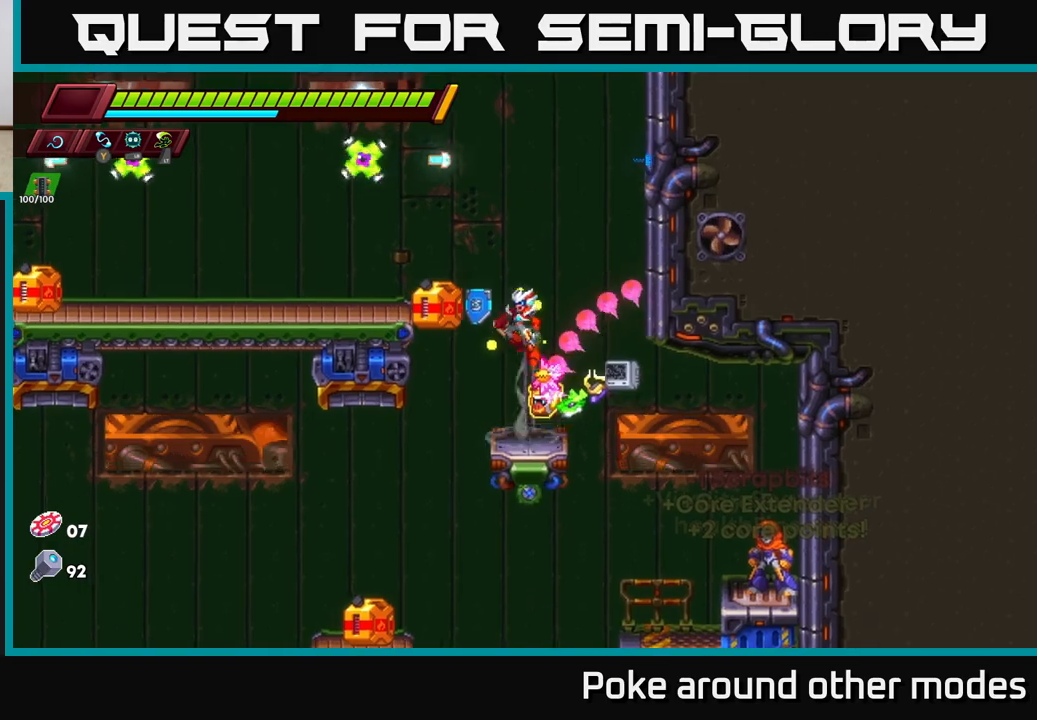
Gameplay with a controller (Xbox layout); each line is a JSON object with the inputs held at the frame after it. "events" lists button and stick changes between this image and that frame as [ms after this image, input, new state], when the widget could be followed in between.
{"buttons": [], "left_stick": "center", "right_stick": "center", "events": [[67, "A", "up"], [133, "A", "down"], [183, "X", "down"], [183, "left_stick", "left"], [233, "A", "up"], [250, "left_stick", "center"], [267, "X", "up"]]}
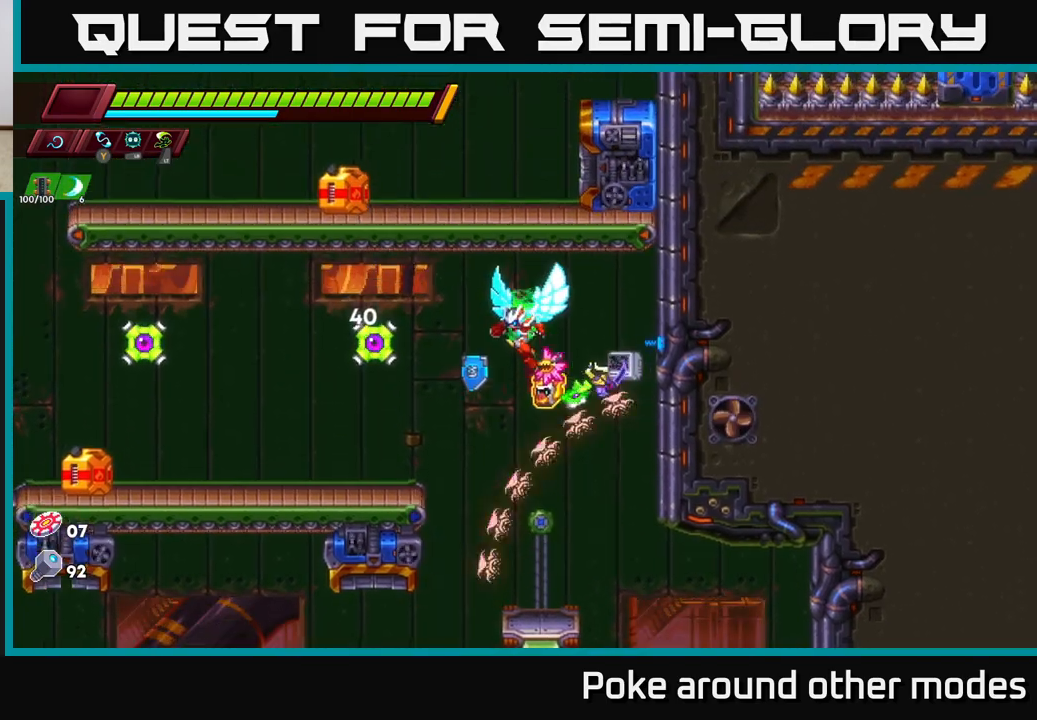
{"buttons": [], "left_stick": "center", "right_stick": "center", "events": [[17, "X", "down"], [150, "X", "up"]]}
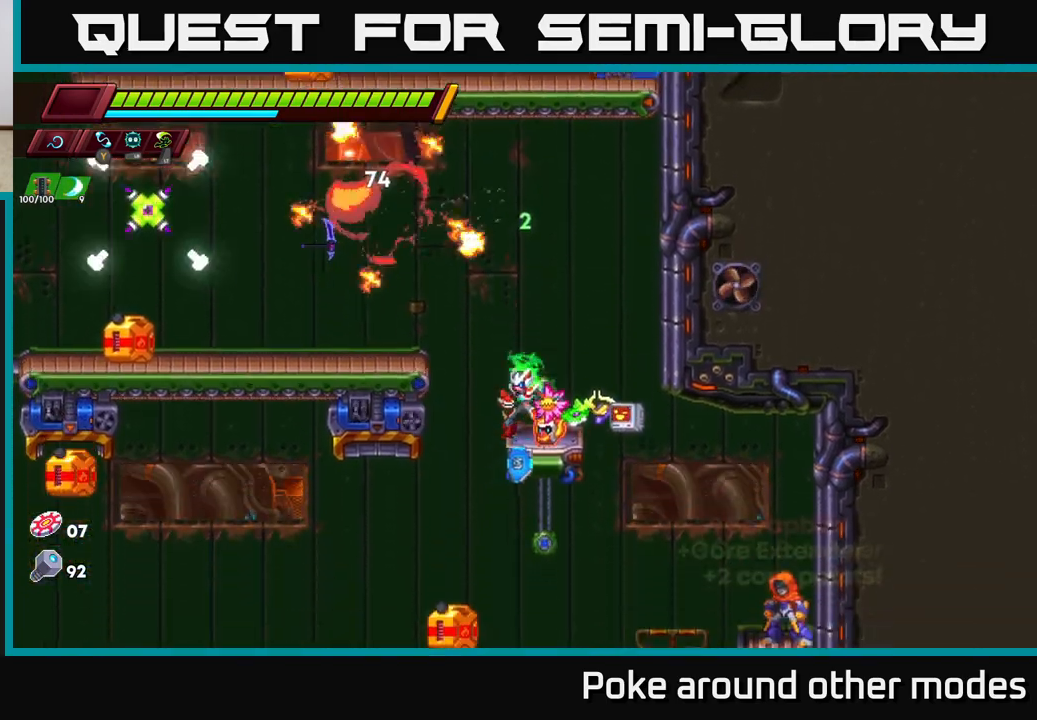
{"buttons": [], "left_stick": "left", "right_stick": "center", "events": [[183, "left_stick", "left"], [283, "A", "down"], [483, "A", "up"]]}
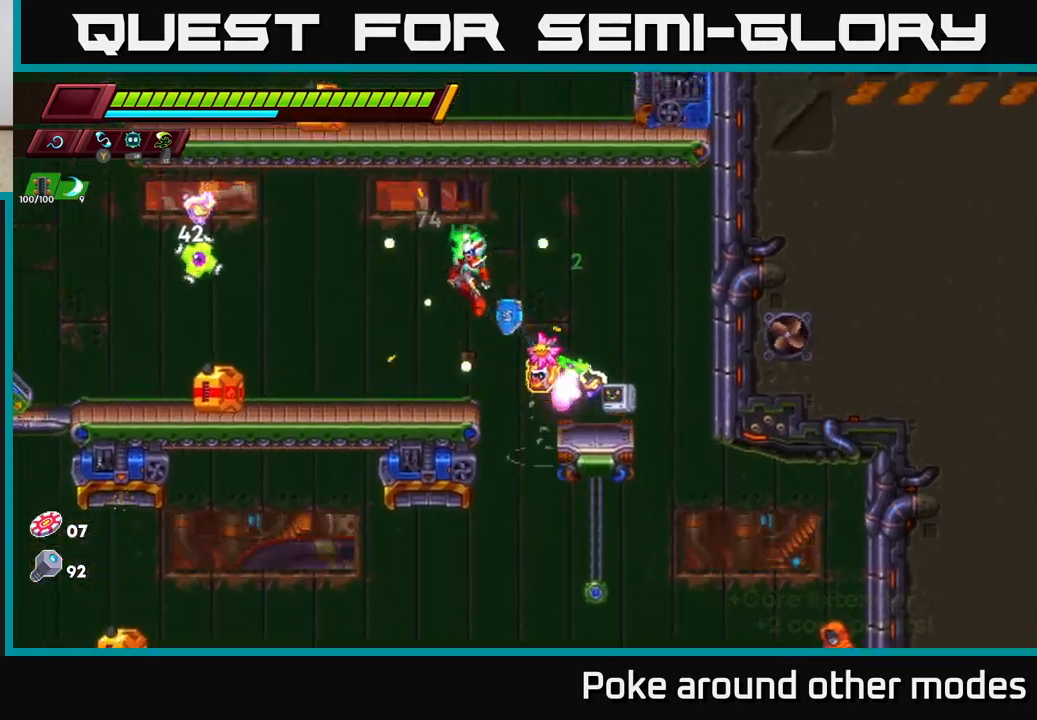
{"buttons": ["X"], "left_stick": "center", "right_stick": "center", "events": [[100, "X", "down"], [117, "left_stick", "center"], [200, "X", "up"], [417, "X", "down"]]}
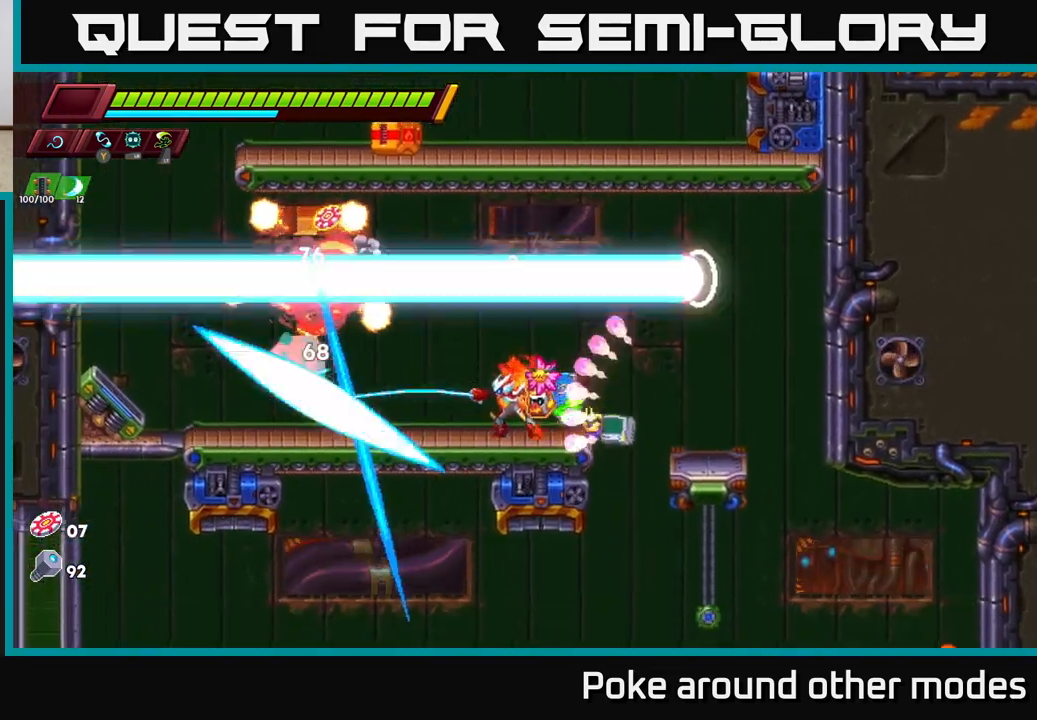
{"buttons": ["R2"], "left_stick": "left", "right_stick": "center", "events": [[50, "X", "up"], [217, "left_stick", "left"], [300, "R2", "down"]]}
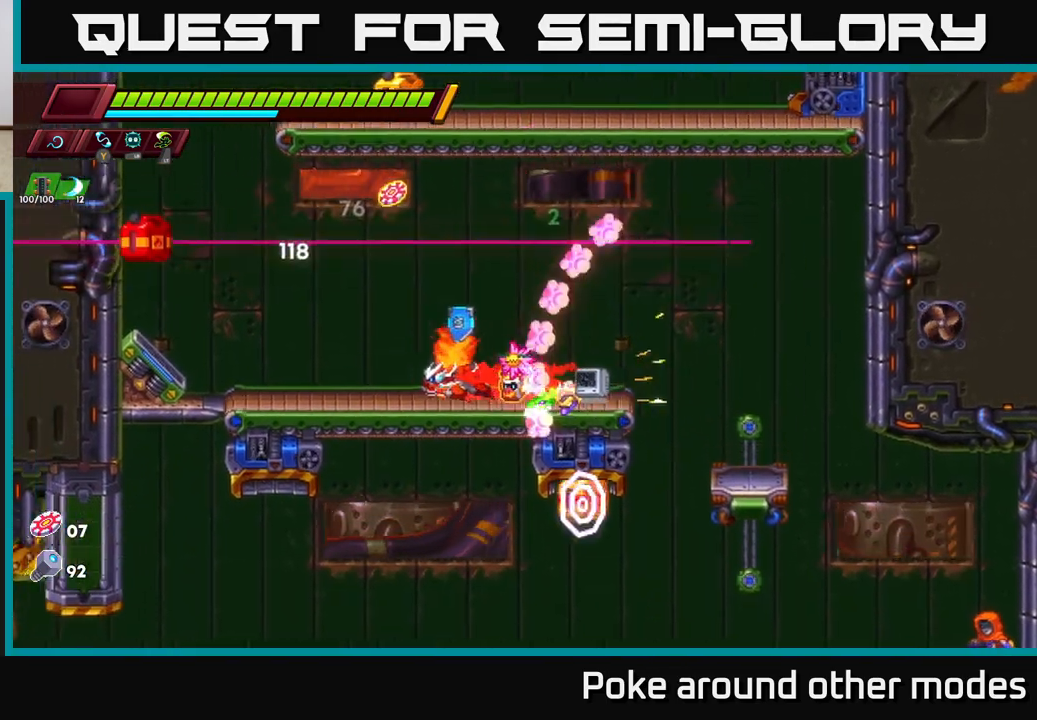
{"buttons": [], "left_stick": "left", "right_stick": "center", "events": [[17, "R2", "up"], [117, "left_stick", "center"], [133, "A", "down"], [250, "A", "up"], [300, "left_stick", "right"], [467, "left_stick", "left"]]}
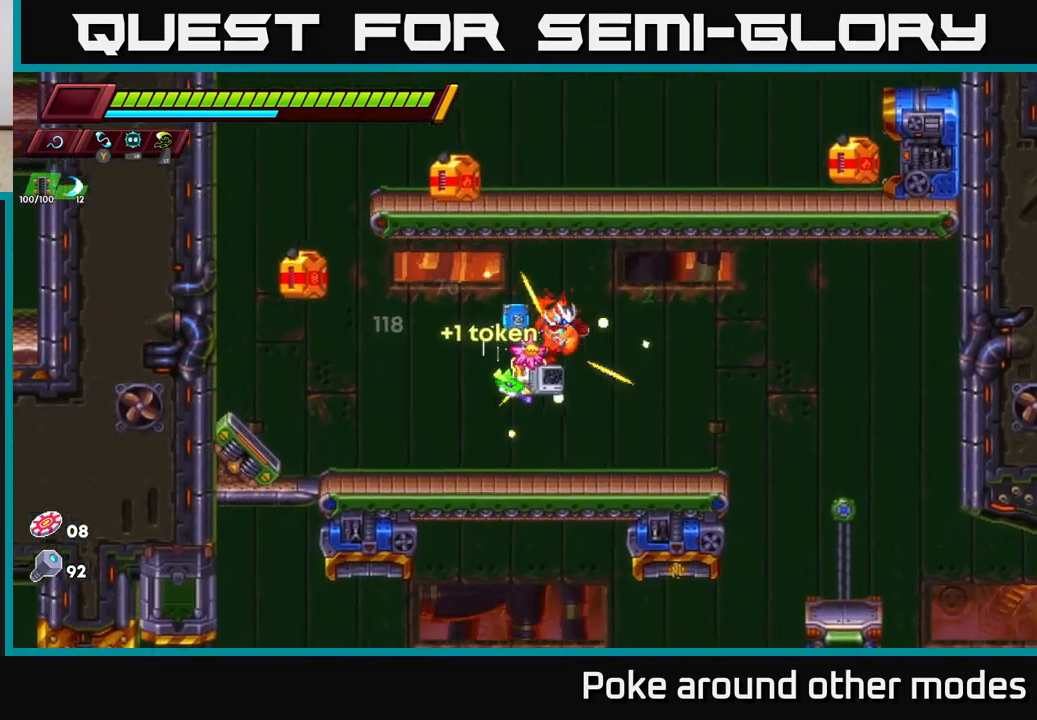
{"buttons": [], "left_stick": "left", "right_stick": "center", "events": [[117, "left_stick", "center"], [217, "left_stick", "left"], [283, "R2", "down"], [350, "A", "down"], [433, "A", "up"], [450, "R2", "up"]]}
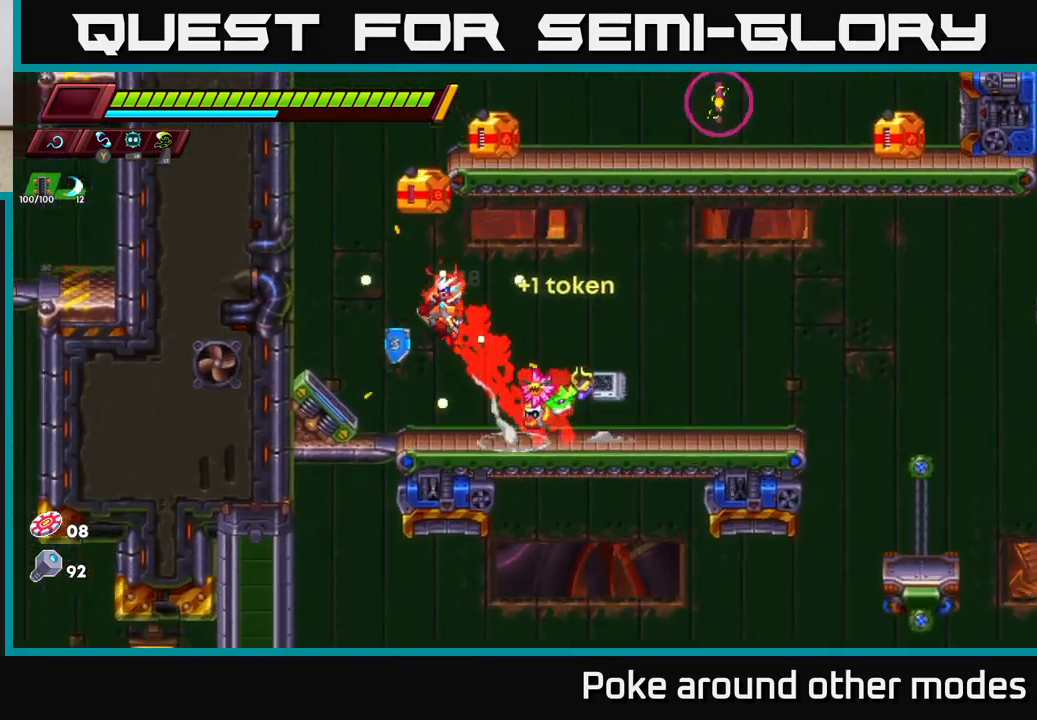
{"buttons": ["A"], "left_stick": "left", "right_stick": "center", "events": [[200, "A", "down"], [283, "left_stick", "center"], [400, "left_stick", "left"]]}
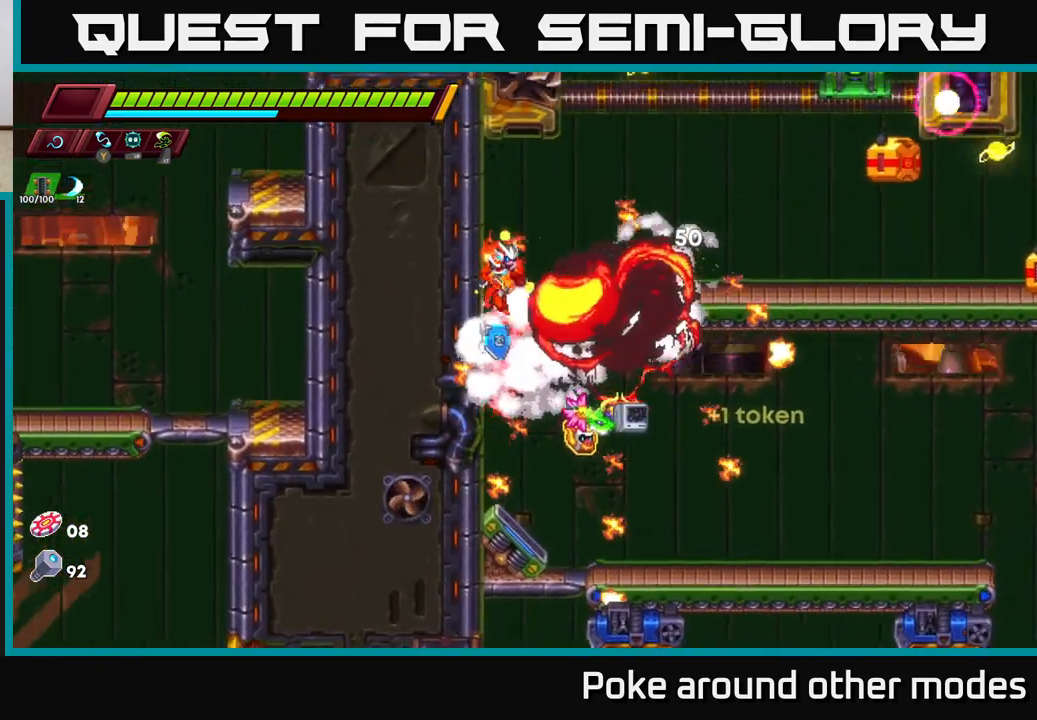
{"buttons": [], "left_stick": "right", "right_stick": "center", "events": [[83, "A", "up"], [100, "left_stick", "center"], [150, "left_stick", "right"], [167, "A", "down"], [283, "A", "up"], [400, "X", "down"], [467, "X", "up"]]}
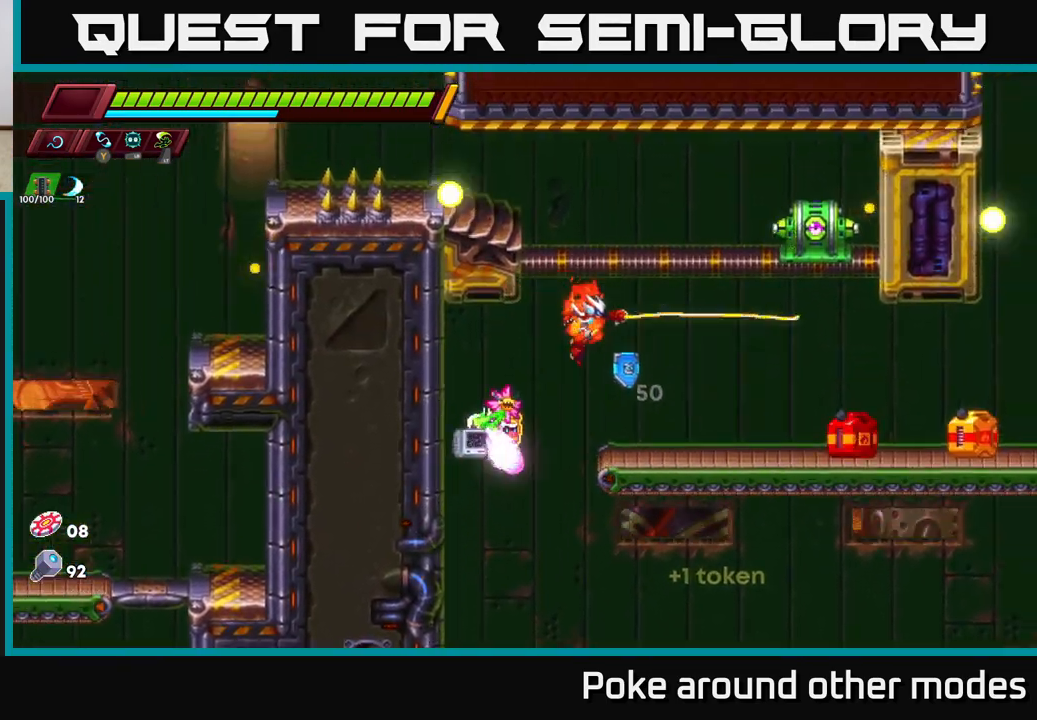
{"buttons": ["A"], "left_stick": "center", "right_stick": "center", "events": [[100, "left_stick", "center"], [250, "X", "down"], [283, "left_stick", "right"], [383, "X", "up"], [383, "left_stick", "center"], [450, "A", "down"]]}
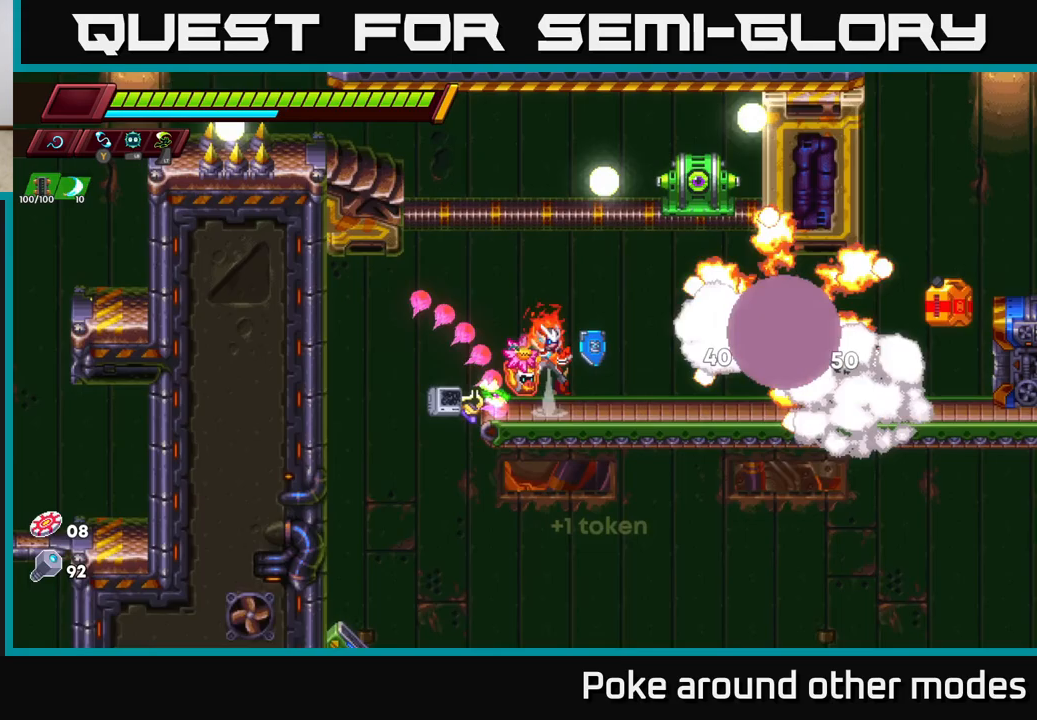
{"buttons": ["X"], "left_stick": "center", "right_stick": "center", "events": [[100, "X", "down"], [117, "A", "up"], [167, "X", "up"], [400, "X", "down"]]}
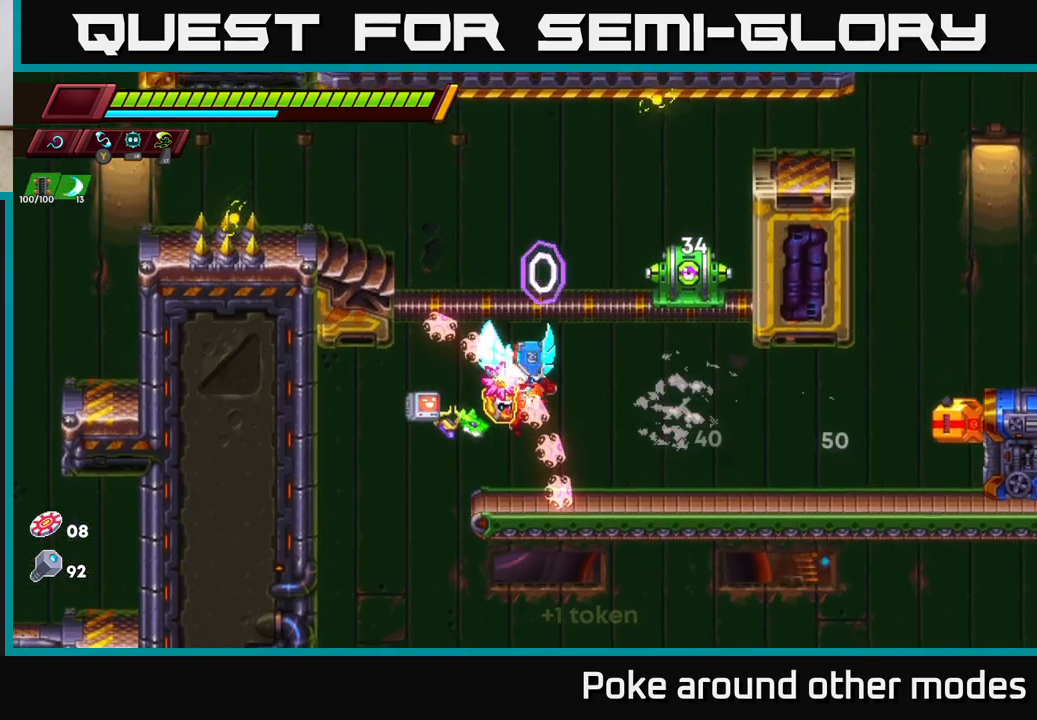
{"buttons": ["A"], "left_stick": "center", "right_stick": "center", "events": [[17, "X", "up"], [17, "left_stick", "right"], [150, "left_stick", "center"], [200, "A", "down"], [333, "X", "down"], [500, "X", "up"]]}
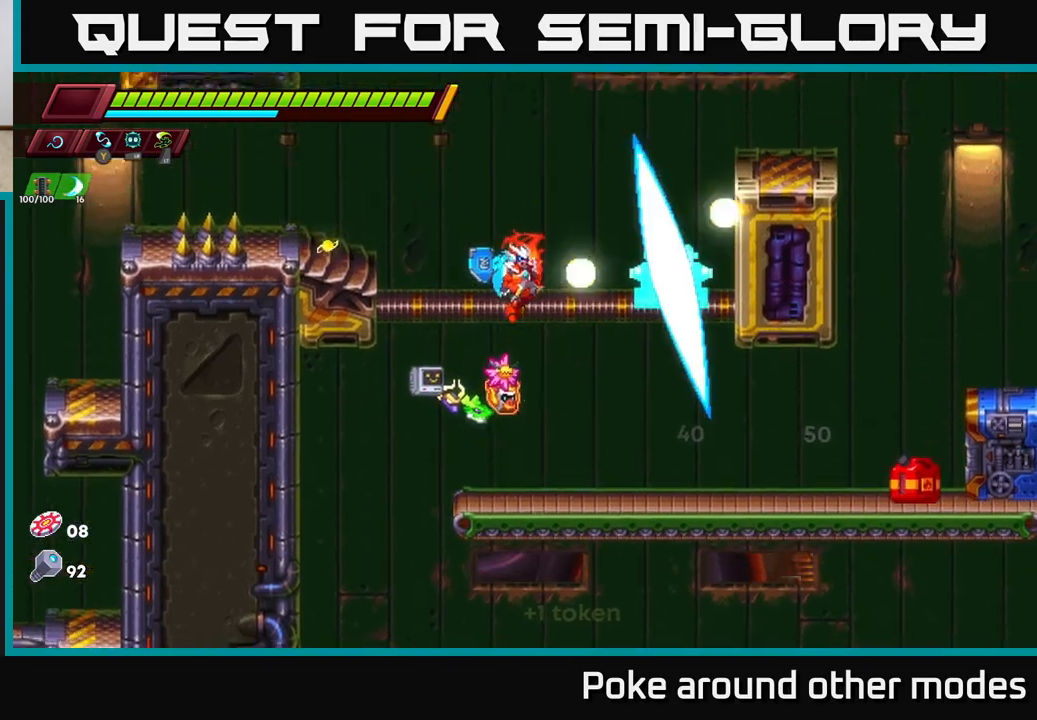
{"buttons": [], "left_stick": "center", "right_stick": "center", "events": [[183, "X", "down"], [317, "X", "up"], [350, "A", "up"]]}
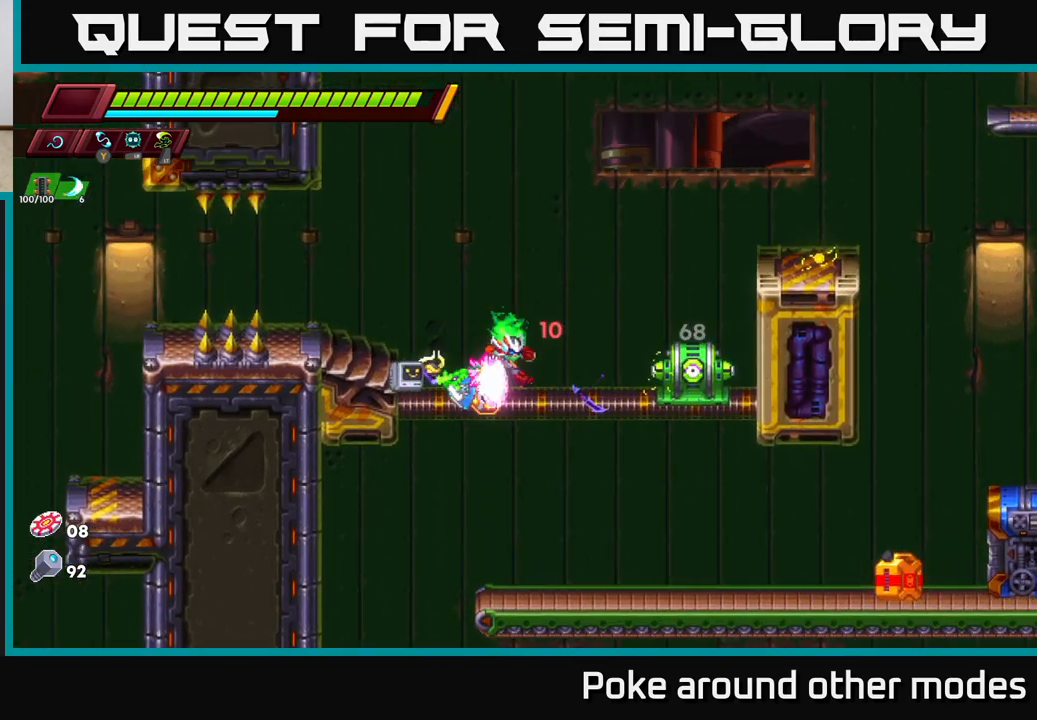
{"buttons": ["X"], "left_stick": "center", "right_stick": "center", "events": [[33, "X", "down"], [167, "X", "up"], [400, "X", "down"]]}
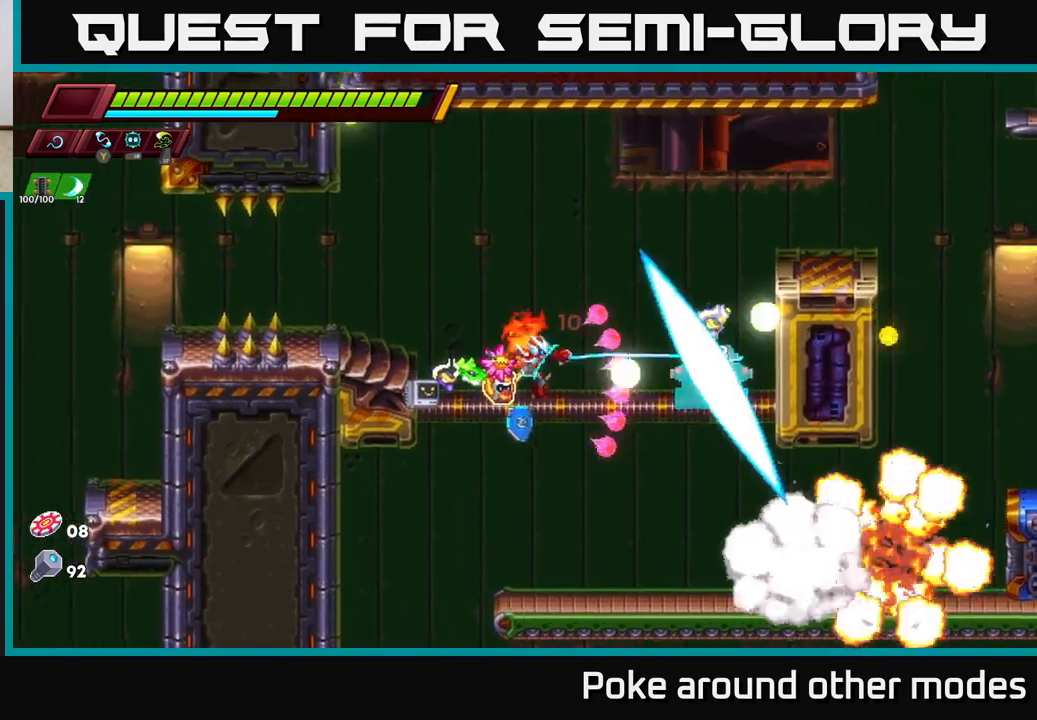
{"buttons": [], "left_stick": "center", "right_stick": "center", "events": [[67, "X", "up"], [133, "A", "down"], [167, "X", "down"], [250, "A", "up"], [267, "X", "up"], [333, "left_stick", "right"], [467, "left_stick", "center"]]}
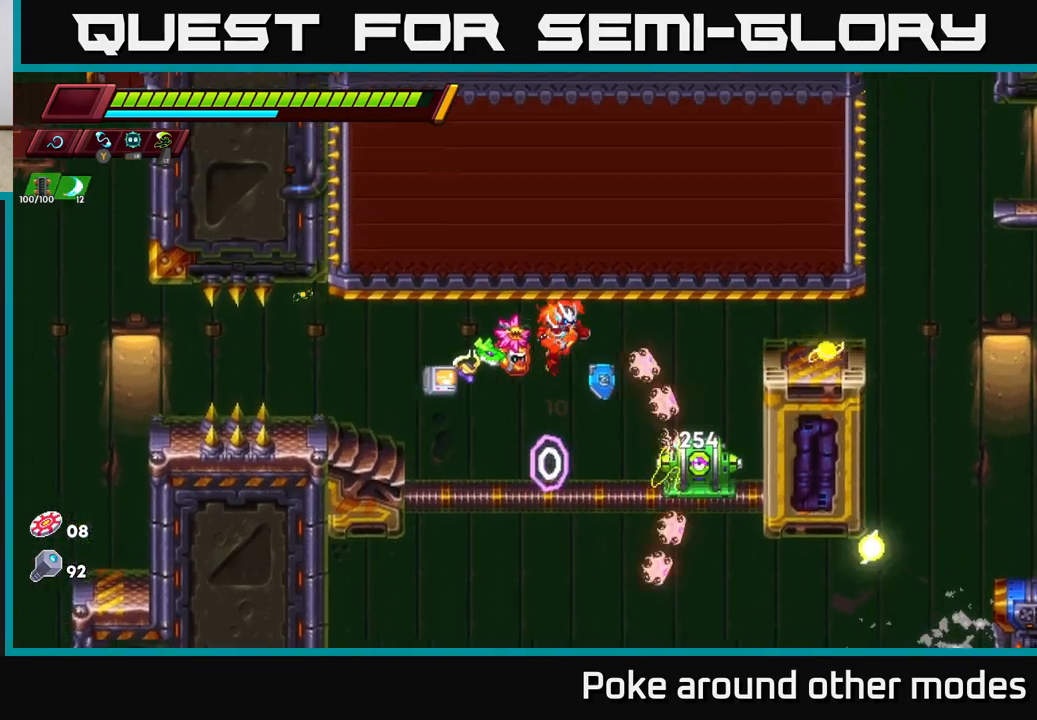
{"buttons": ["X"], "left_stick": "center", "right_stick": "center", "events": [[133, "X", "down"], [267, "X", "up"], [500, "X", "down"]]}
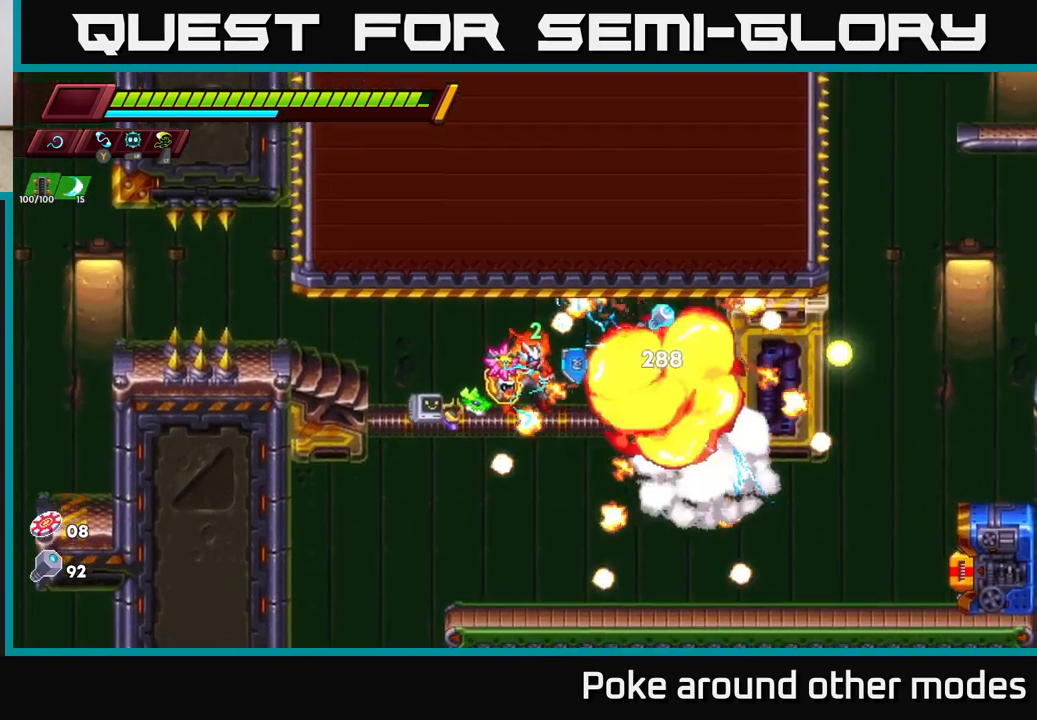
{"buttons": [], "left_stick": "right", "right_stick": "center", "events": [[133, "X", "up"], [217, "left_stick", "right"], [333, "R2", "down"], [383, "A", "down"], [467, "R2", "up"], [500, "A", "up"]]}
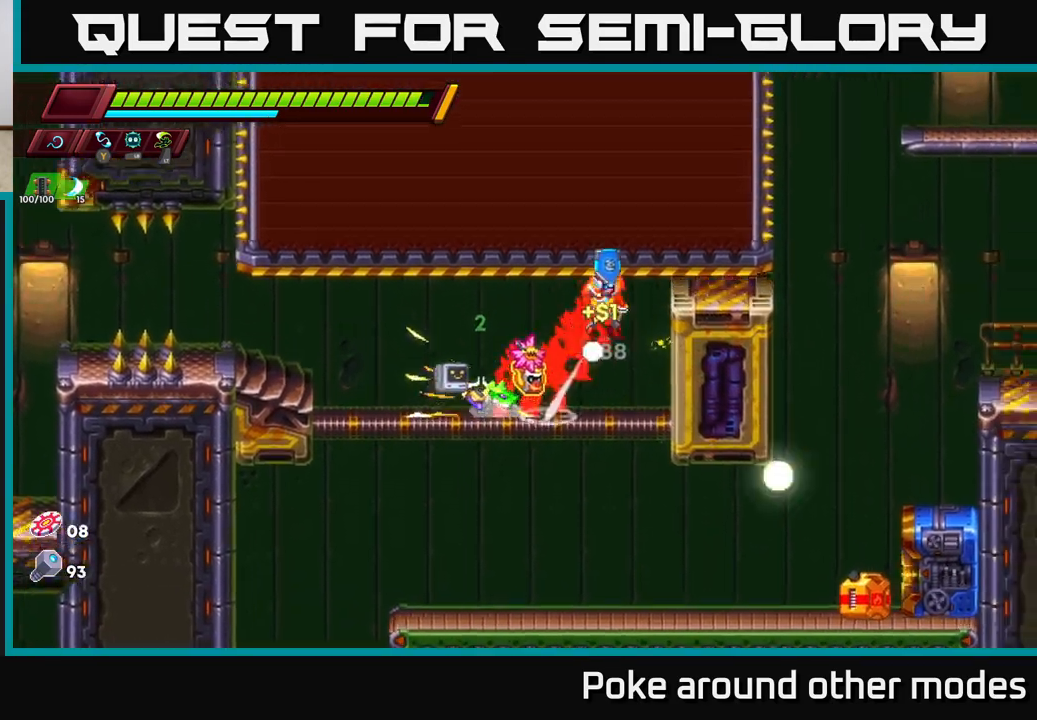
{"buttons": [], "left_stick": "left", "right_stick": "center", "events": [[67, "left_stick", "center"], [417, "left_stick", "left"]]}
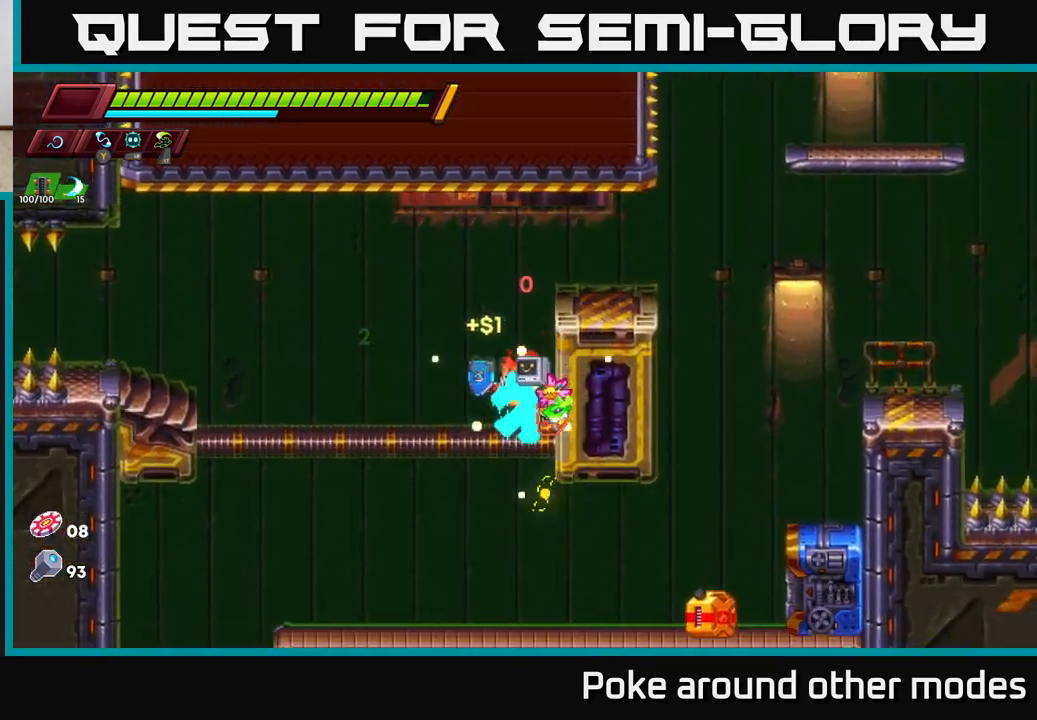
{"buttons": [], "left_stick": "left", "right_stick": "center", "events": [[17, "A", "down"], [33, "left_stick", "right"], [250, "A", "up"], [300, "left_stick", "left"]]}
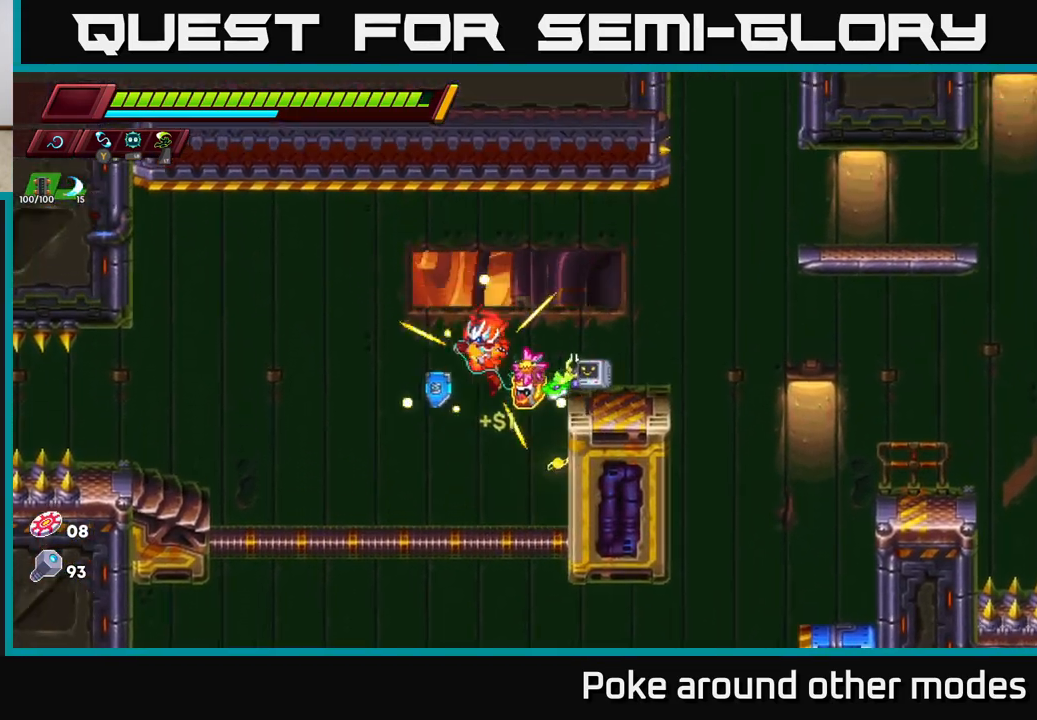
{"buttons": ["A", "R2"], "left_stick": "right", "right_stick": "center", "events": [[383, "left_stick", "right"], [450, "R2", "down"], [500, "A", "down"]]}
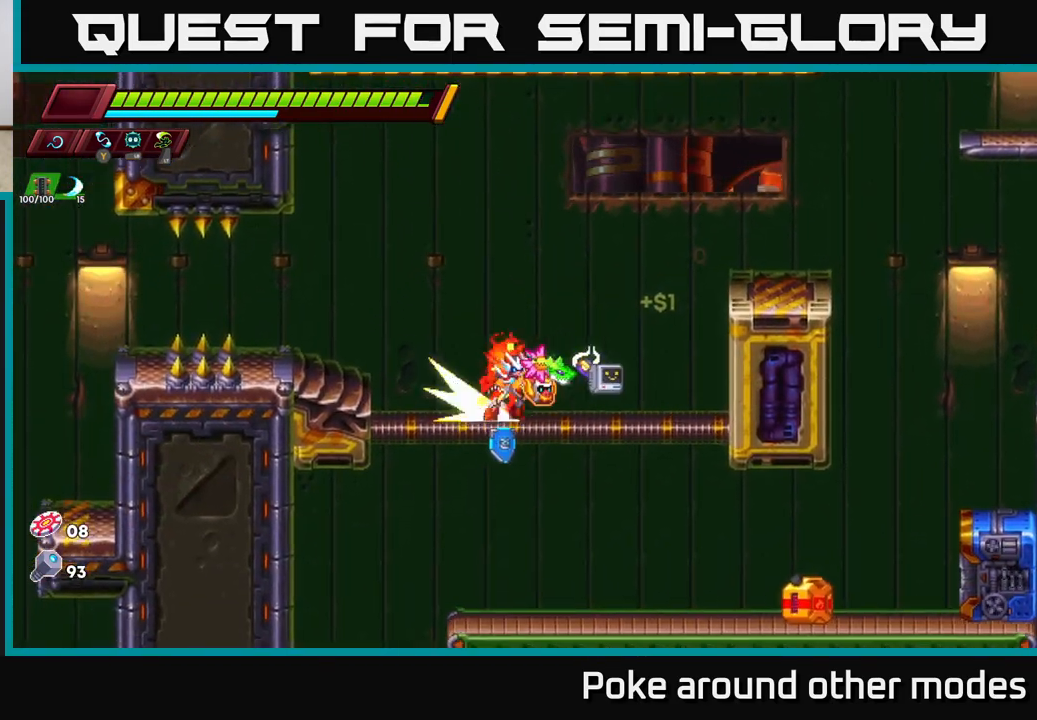
{"buttons": [], "left_stick": "right", "right_stick": "center", "events": [[250, "A", "up"], [283, "R2", "up"]]}
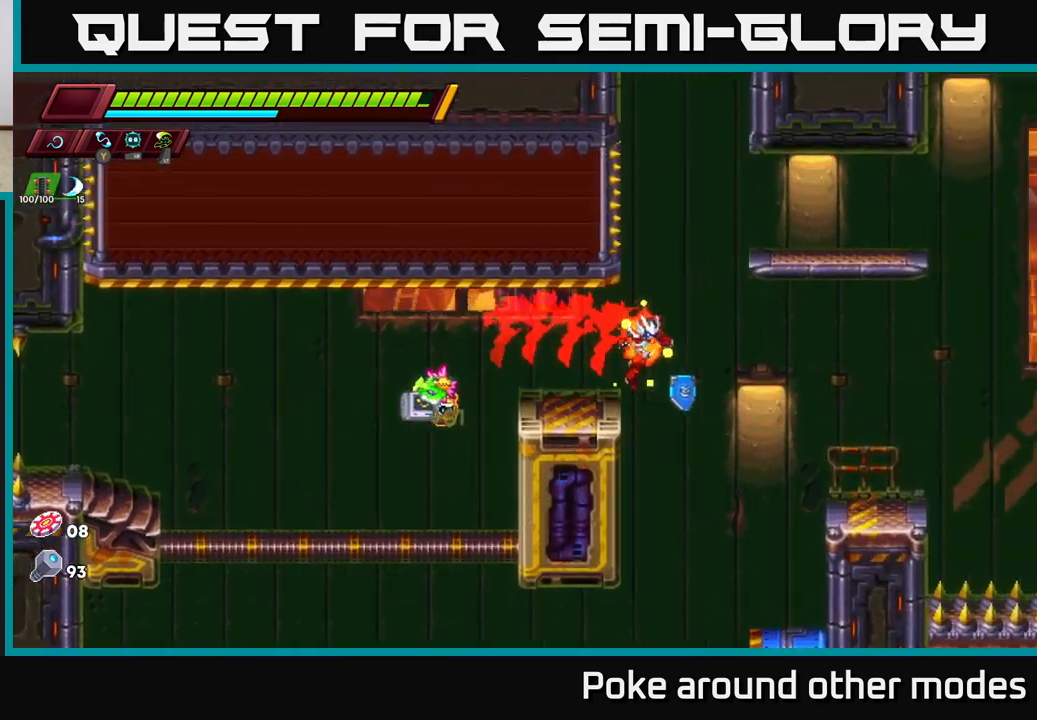
{"buttons": [], "left_stick": "right", "right_stick": "center", "events": [[217, "left_stick", "center"], [333, "A", "down"], [483, "A", "up"], [483, "left_stick", "right"]]}
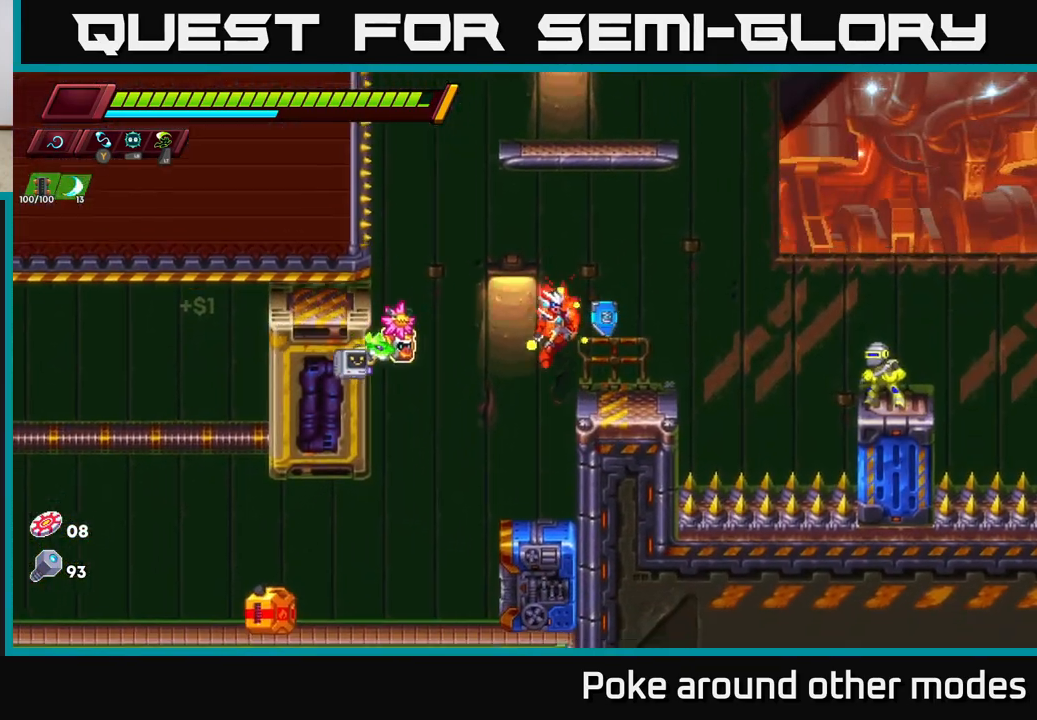
{"buttons": [], "left_stick": "center", "right_stick": "center", "events": [[167, "left_stick", "center"], [267, "X", "down"], [400, "X", "up"]]}
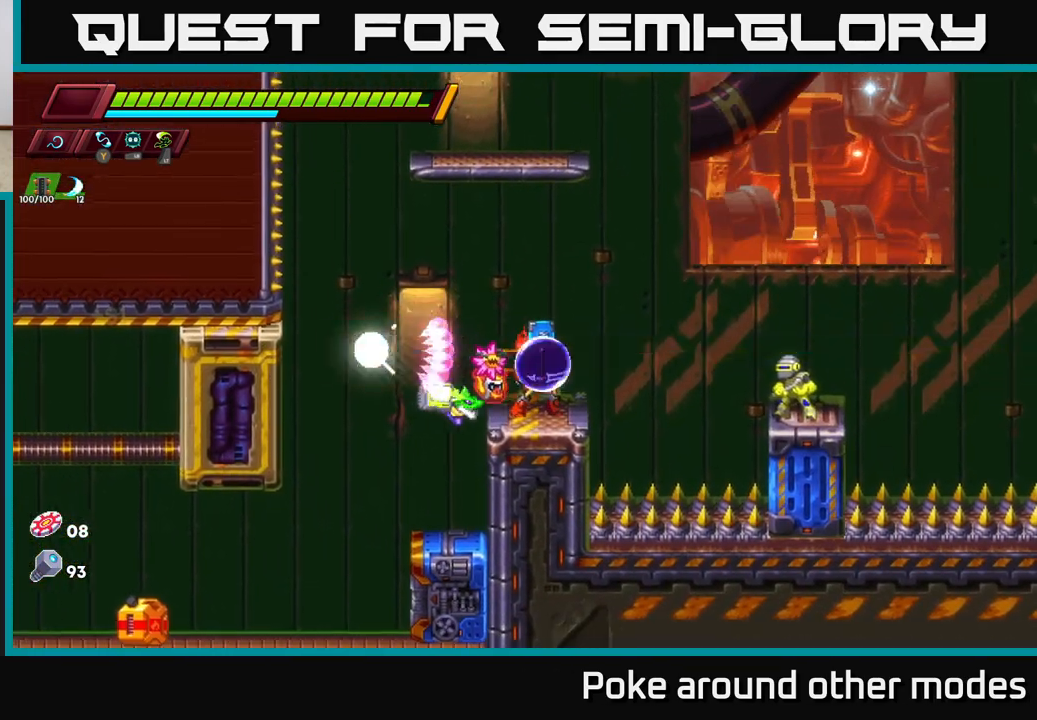
{"buttons": ["X"], "left_stick": "center", "right_stick": "center", "events": [[117, "left_stick", "right"], [167, "X", "down"], [217, "left_stick", "center"], [333, "X", "up"], [483, "X", "down"]]}
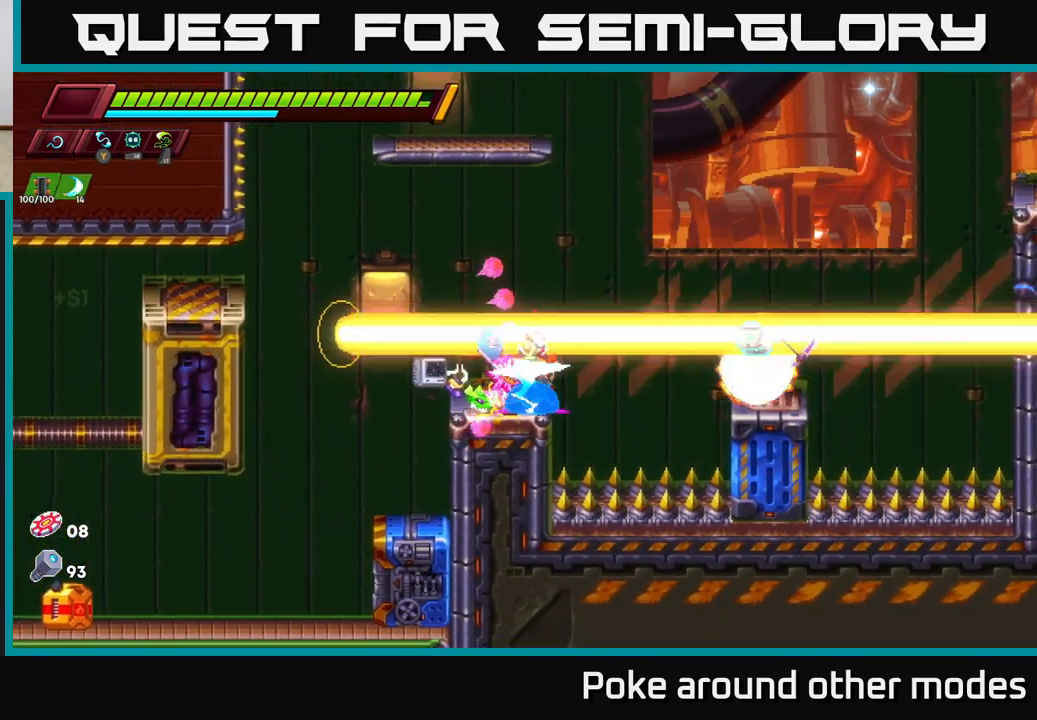
{"buttons": [], "left_stick": "right", "right_stick": "center", "events": [[133, "X", "up"], [367, "R2", "down"], [367, "left_stick", "right"], [383, "A", "down"], [483, "A", "up"], [483, "R2", "up"]]}
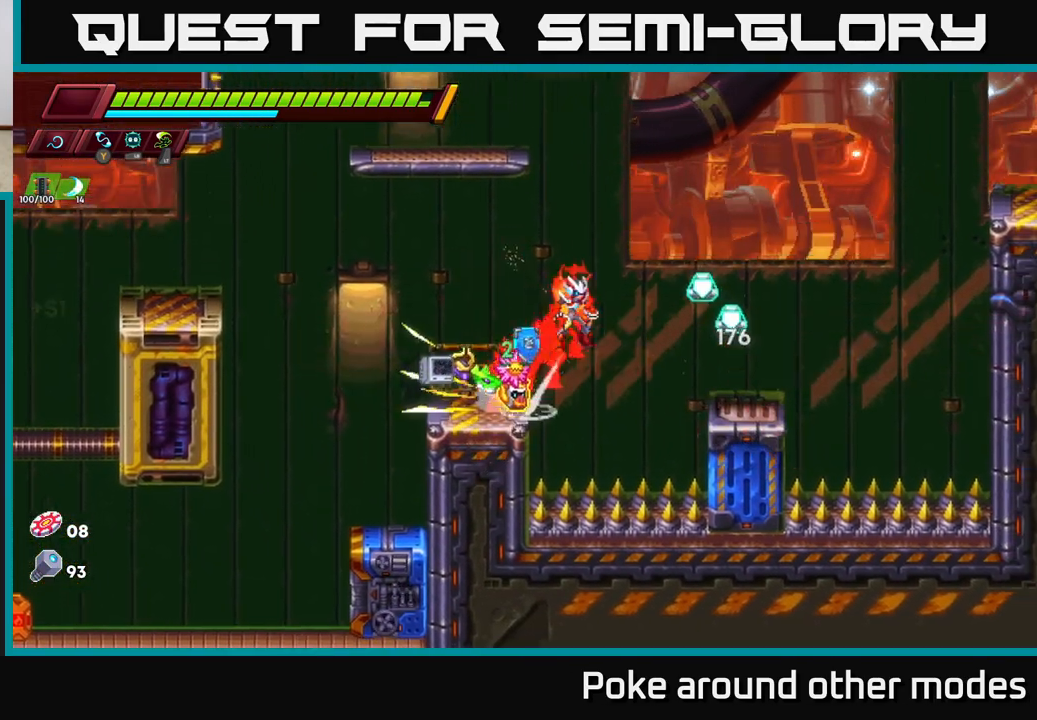
{"buttons": [], "left_stick": "left", "right_stick": "center", "events": [[250, "left_stick", "center"], [467, "left_stick", "left"]]}
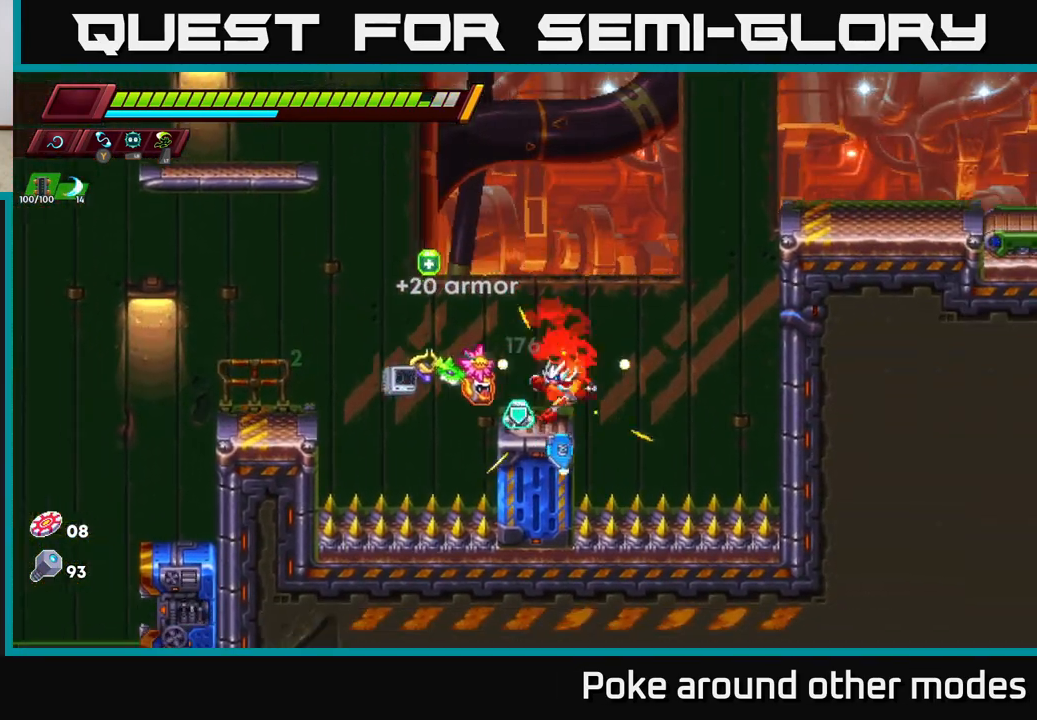
{"buttons": [], "left_stick": "left", "right_stick": "center", "events": [[133, "left_stick", "right"], [150, "A", "down"], [383, "A", "up"], [483, "left_stick", "left"]]}
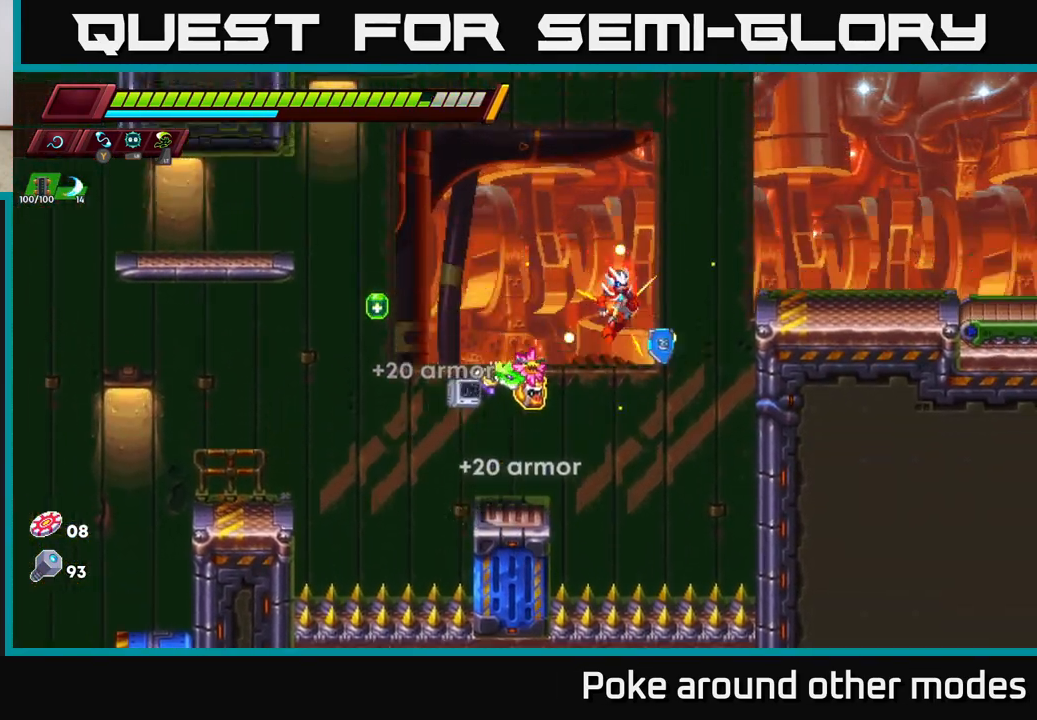
{"buttons": ["A", "R2"], "left_stick": "left", "right_stick": "center", "events": [[433, "A", "down"], [433, "R2", "down"]]}
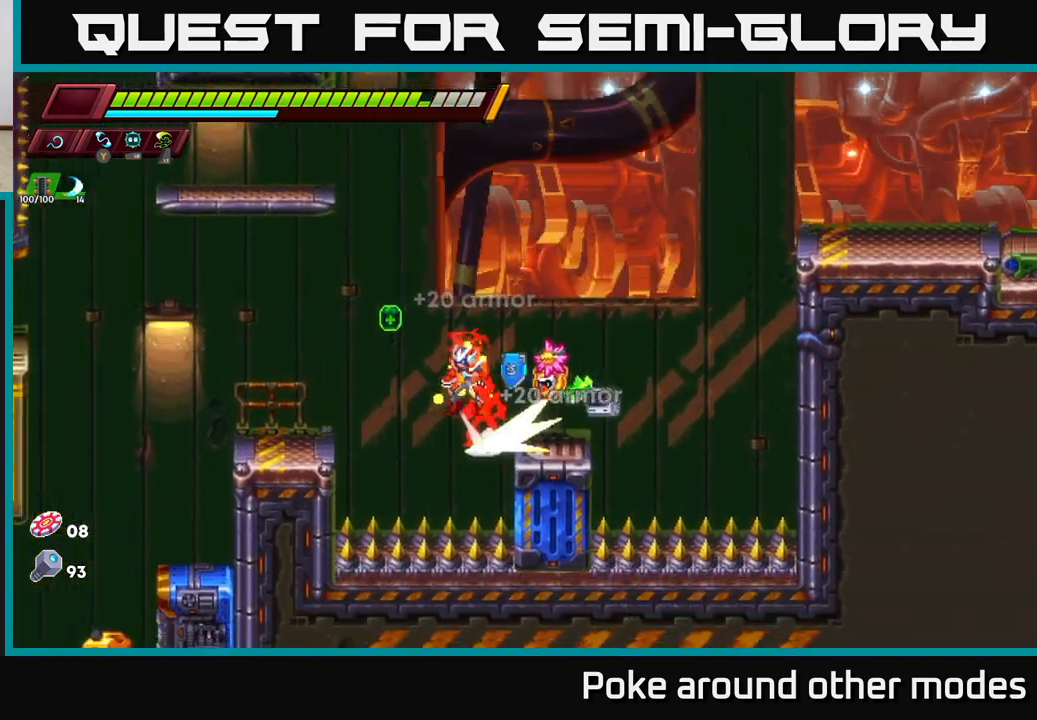
{"buttons": [], "left_stick": "right", "right_stick": "center", "events": [[50, "A", "up"], [50, "R2", "up"], [317, "left_stick", "center"], [467, "left_stick", "right"]]}
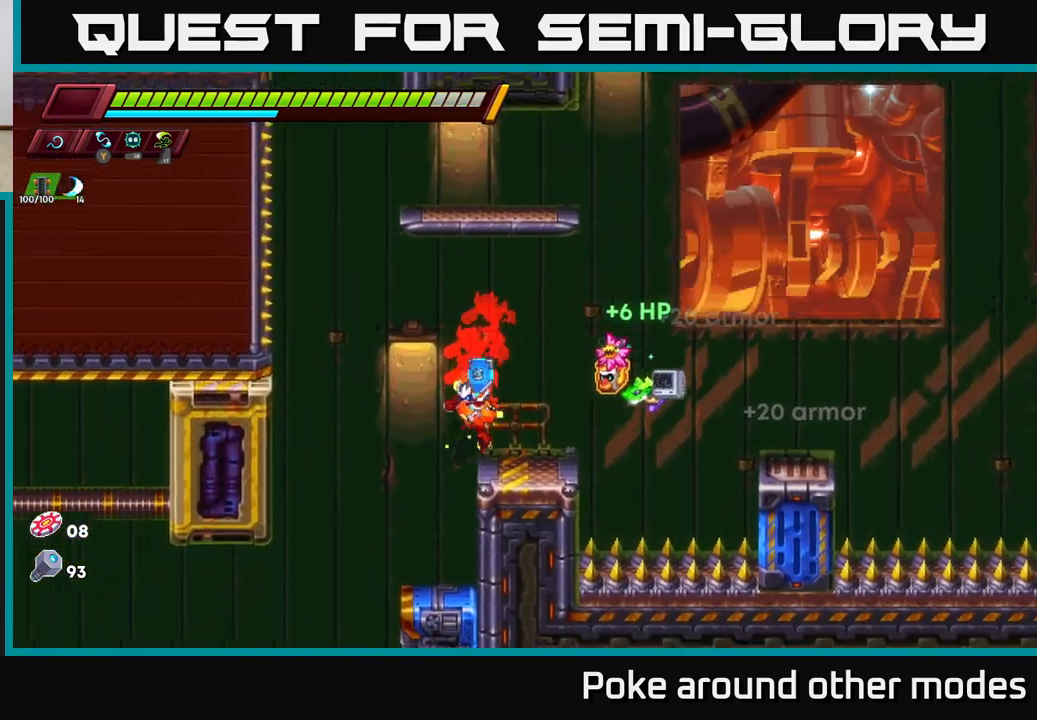
{"buttons": ["A"], "left_stick": "center", "right_stick": "center", "events": [[83, "left_stick", "center"], [167, "A", "down"], [167, "R2", "down"], [300, "left_stick", "right"], [417, "A", "up"], [433, "R2", "up"], [483, "A", "down"], [483, "left_stick", "center"]]}